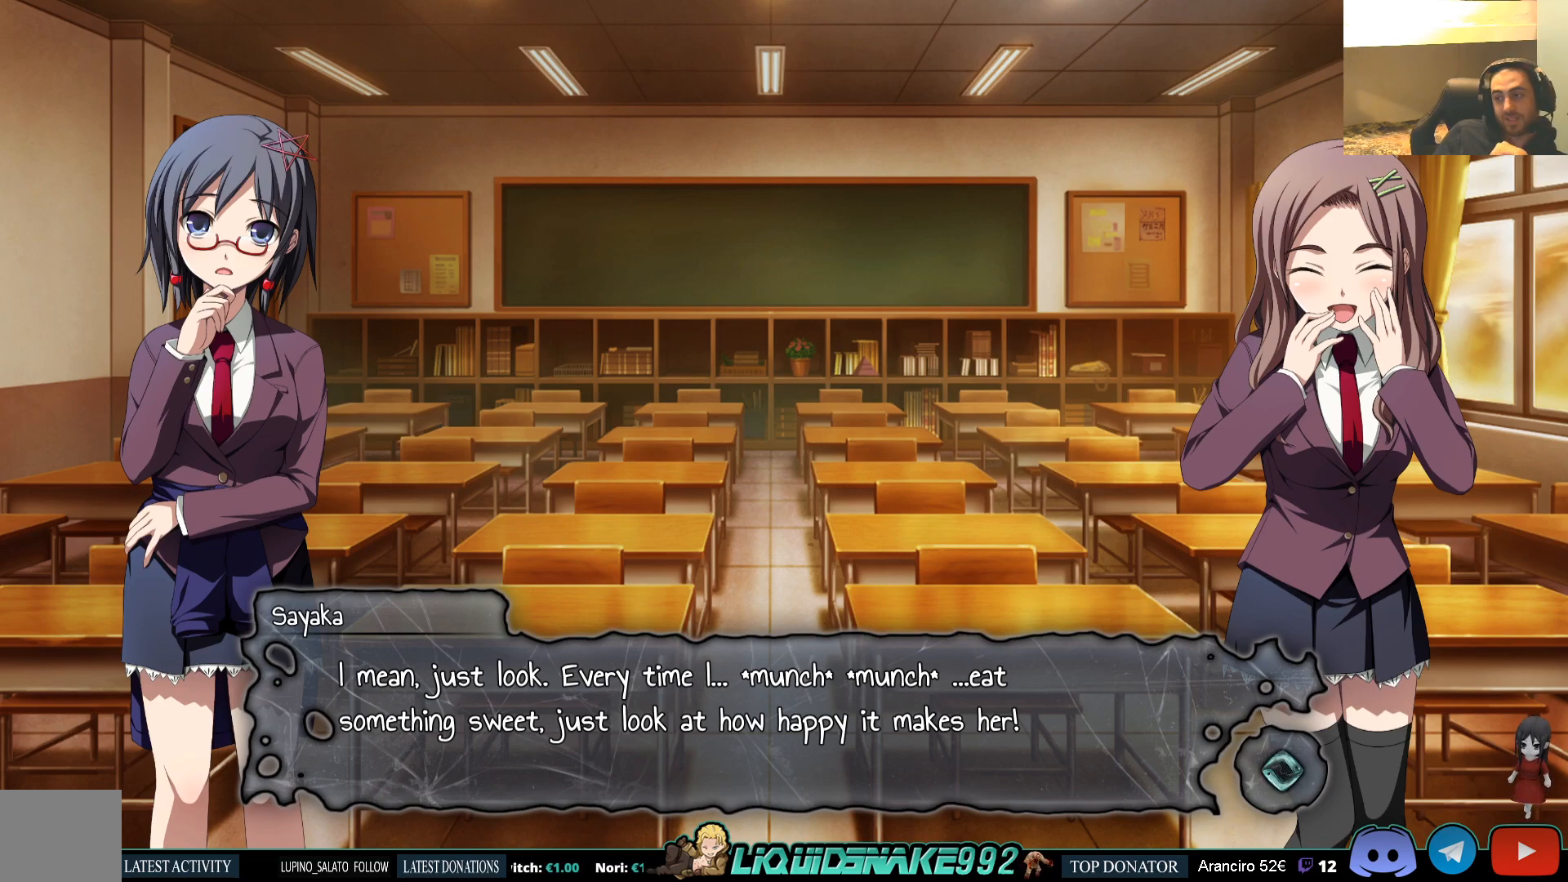
Gameplay with a controller (PlayStation layout); each line is a JSON object with the inputs held at the frame after it. "events" lists button and stick changes between this image and that frame as [ms after this image, input, new state], when the widget could be followed in between.
{"buttons": [], "left_stick": "center", "right_stick": "center", "events": [[117, "CROSS", "down"], [217, "CROSS", "up"]]}
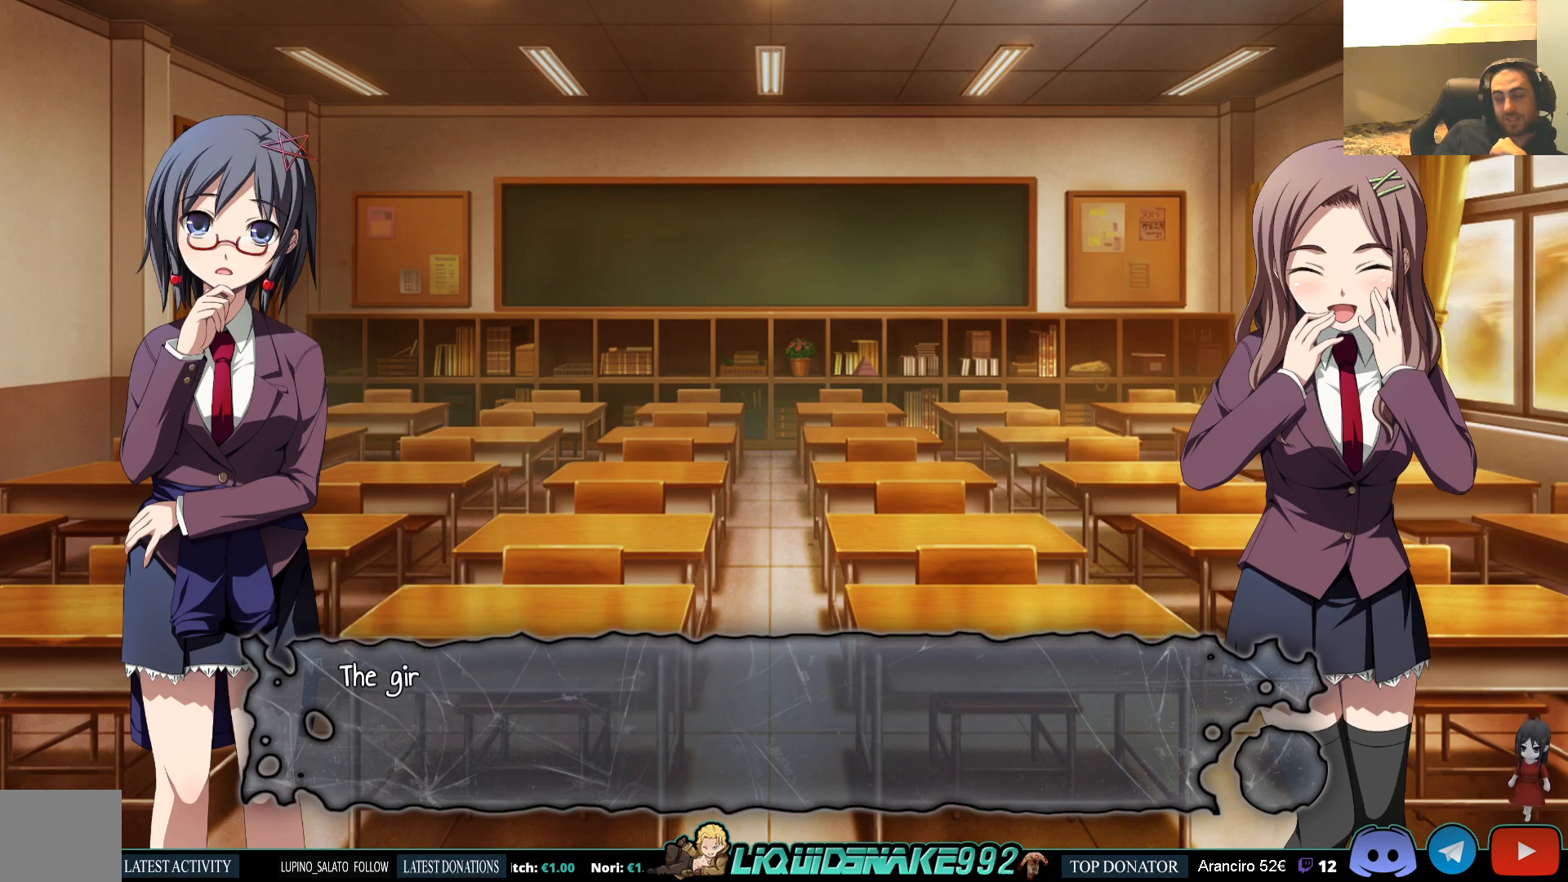
{"buttons": [], "left_stick": "center", "right_stick": "center", "events": [[267, "CROSS", "down"], [350, "CROSS", "up"]]}
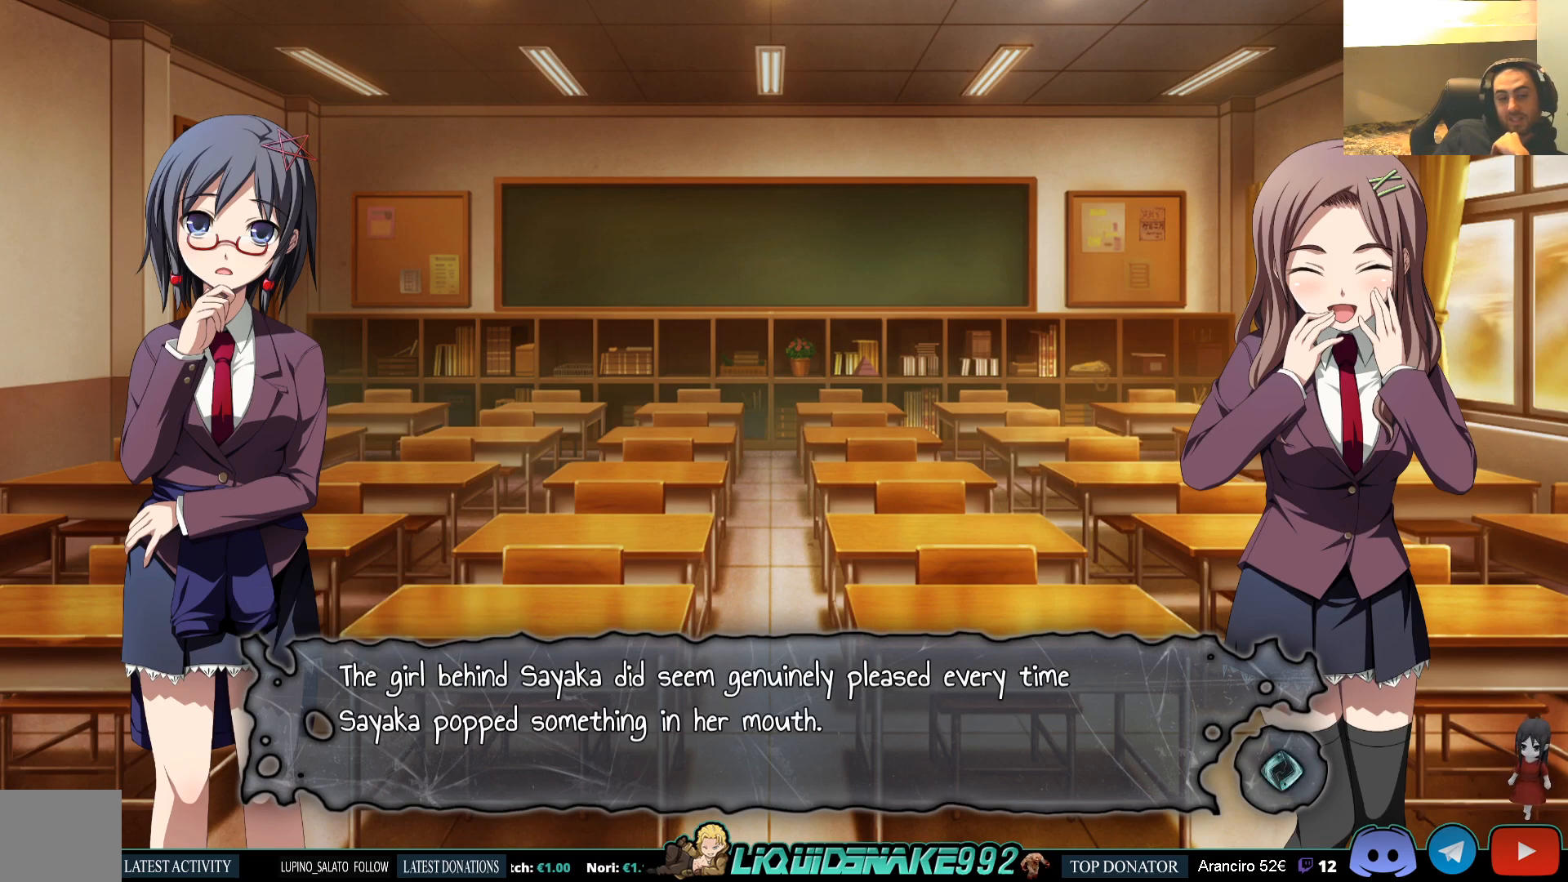
{"buttons": [], "left_stick": "center", "right_stick": "center", "events": []}
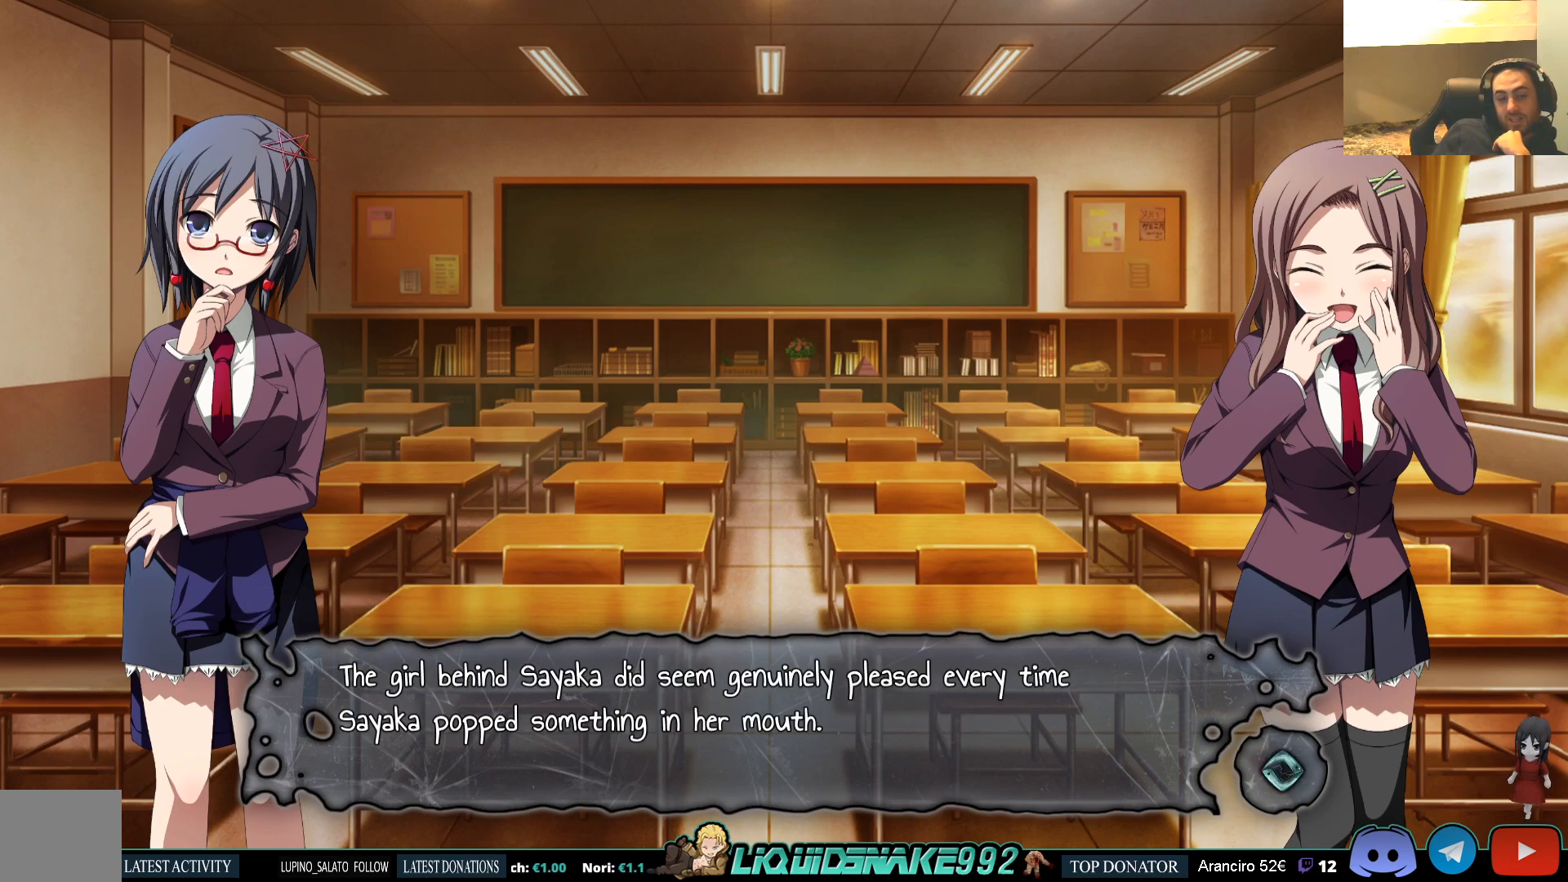
{"buttons": [], "left_stick": "center", "right_stick": "center", "events": []}
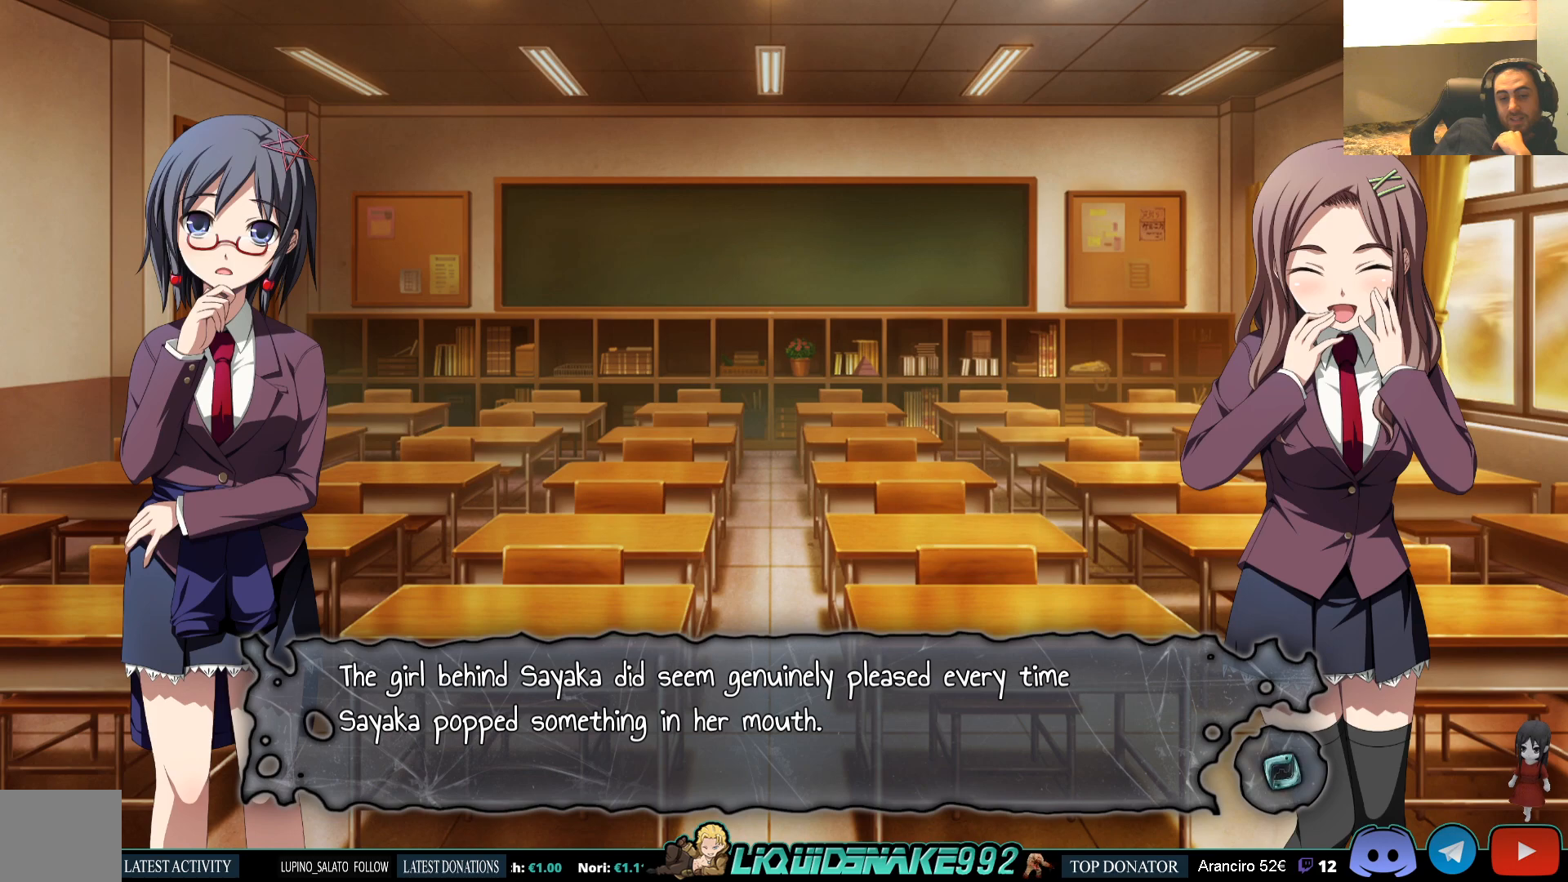
{"buttons": [], "left_stick": "center", "right_stick": "center", "events": []}
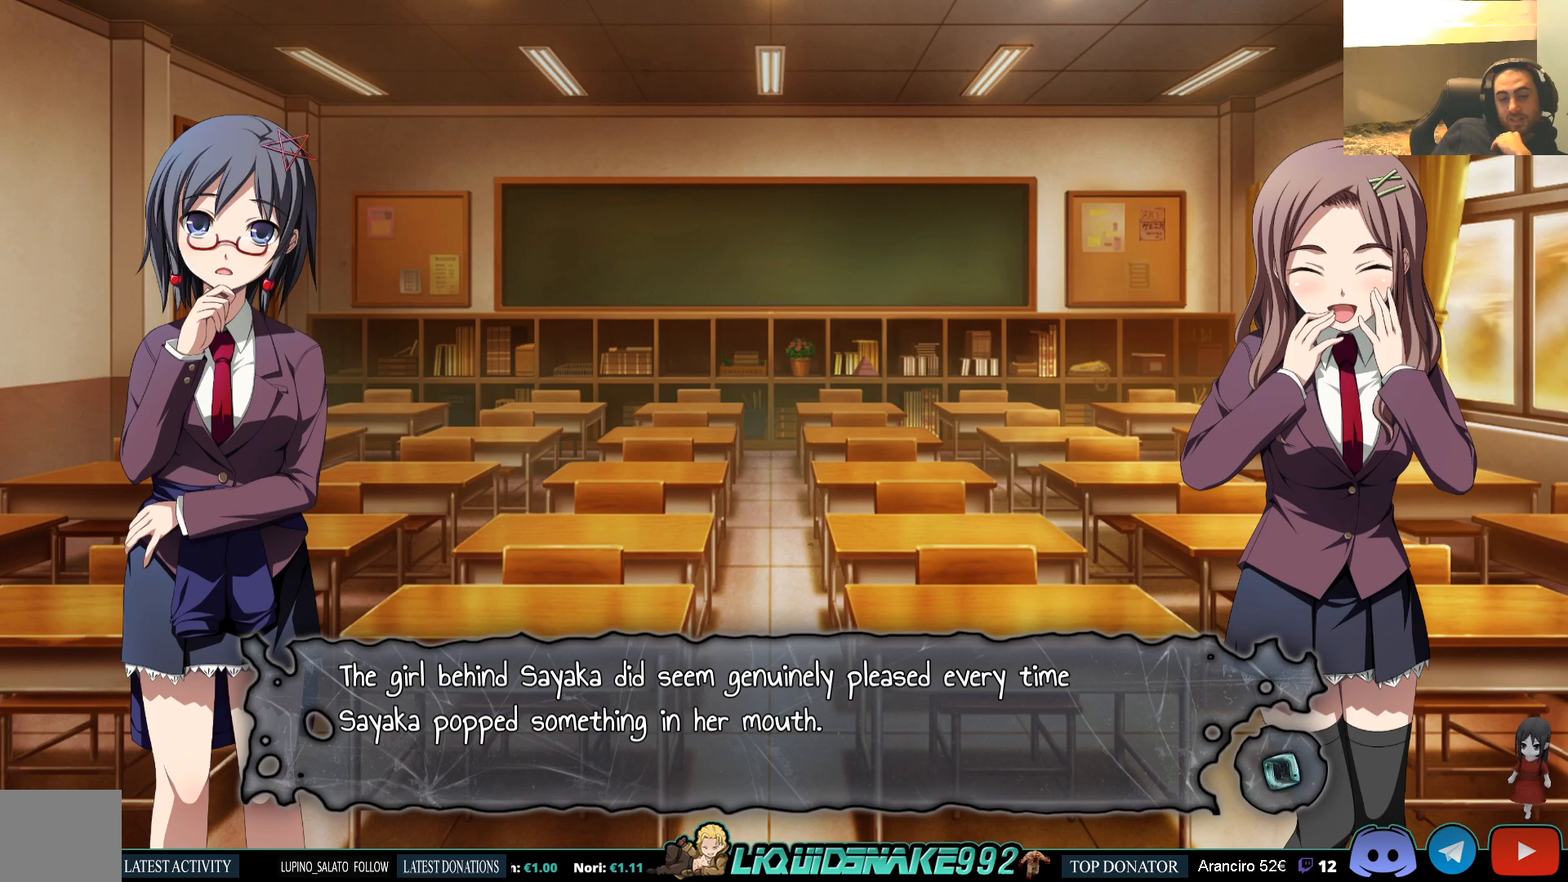
{"buttons": [], "left_stick": "center", "right_stick": "center", "events": []}
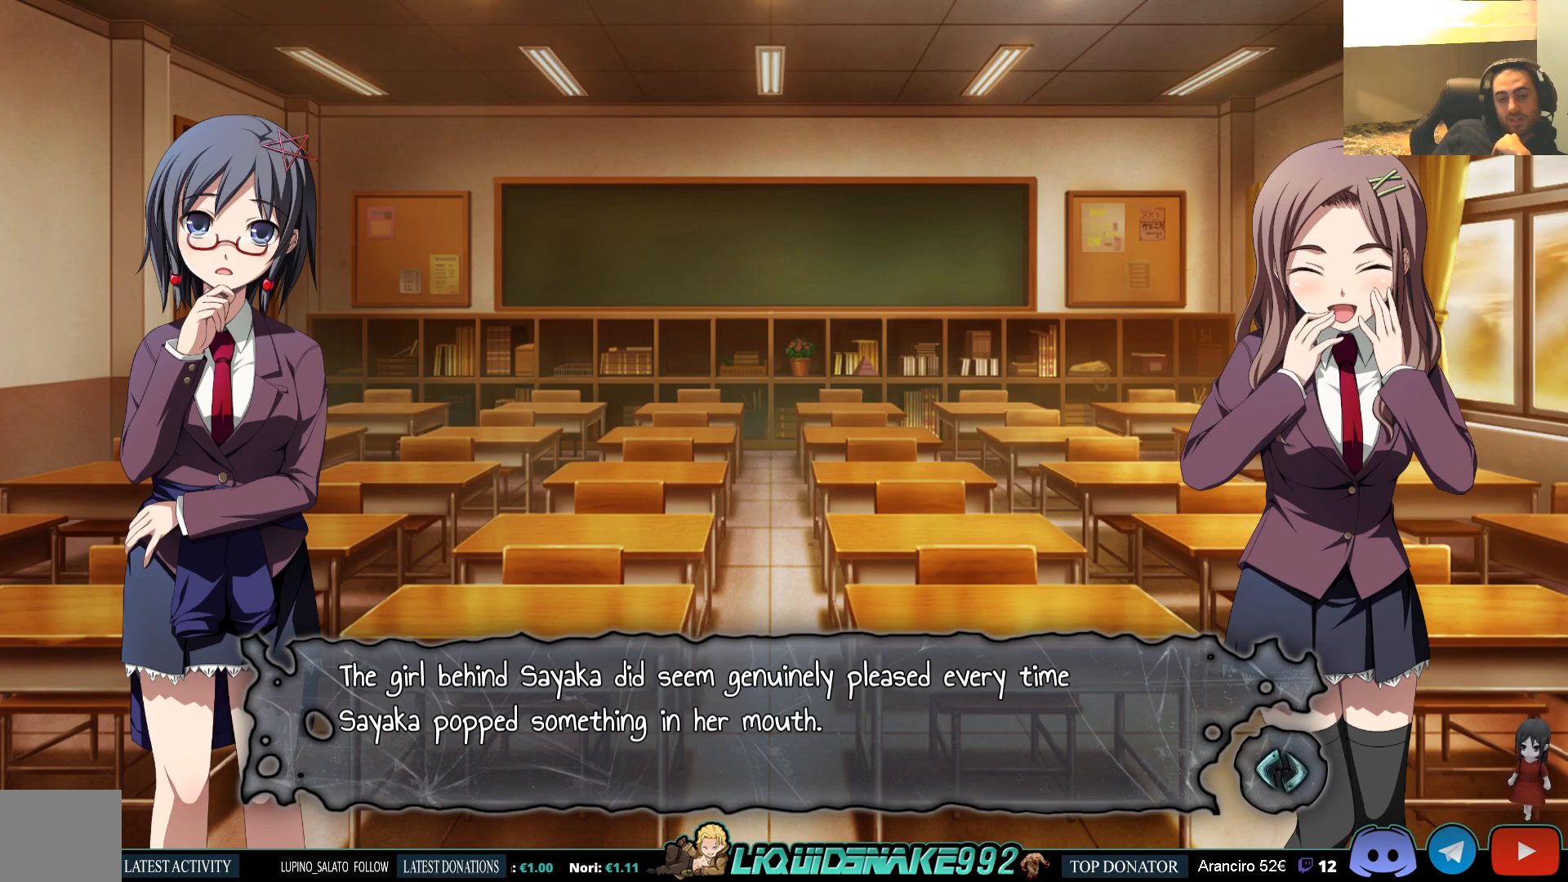
{"buttons": [], "left_stick": "center", "right_stick": "center", "events": []}
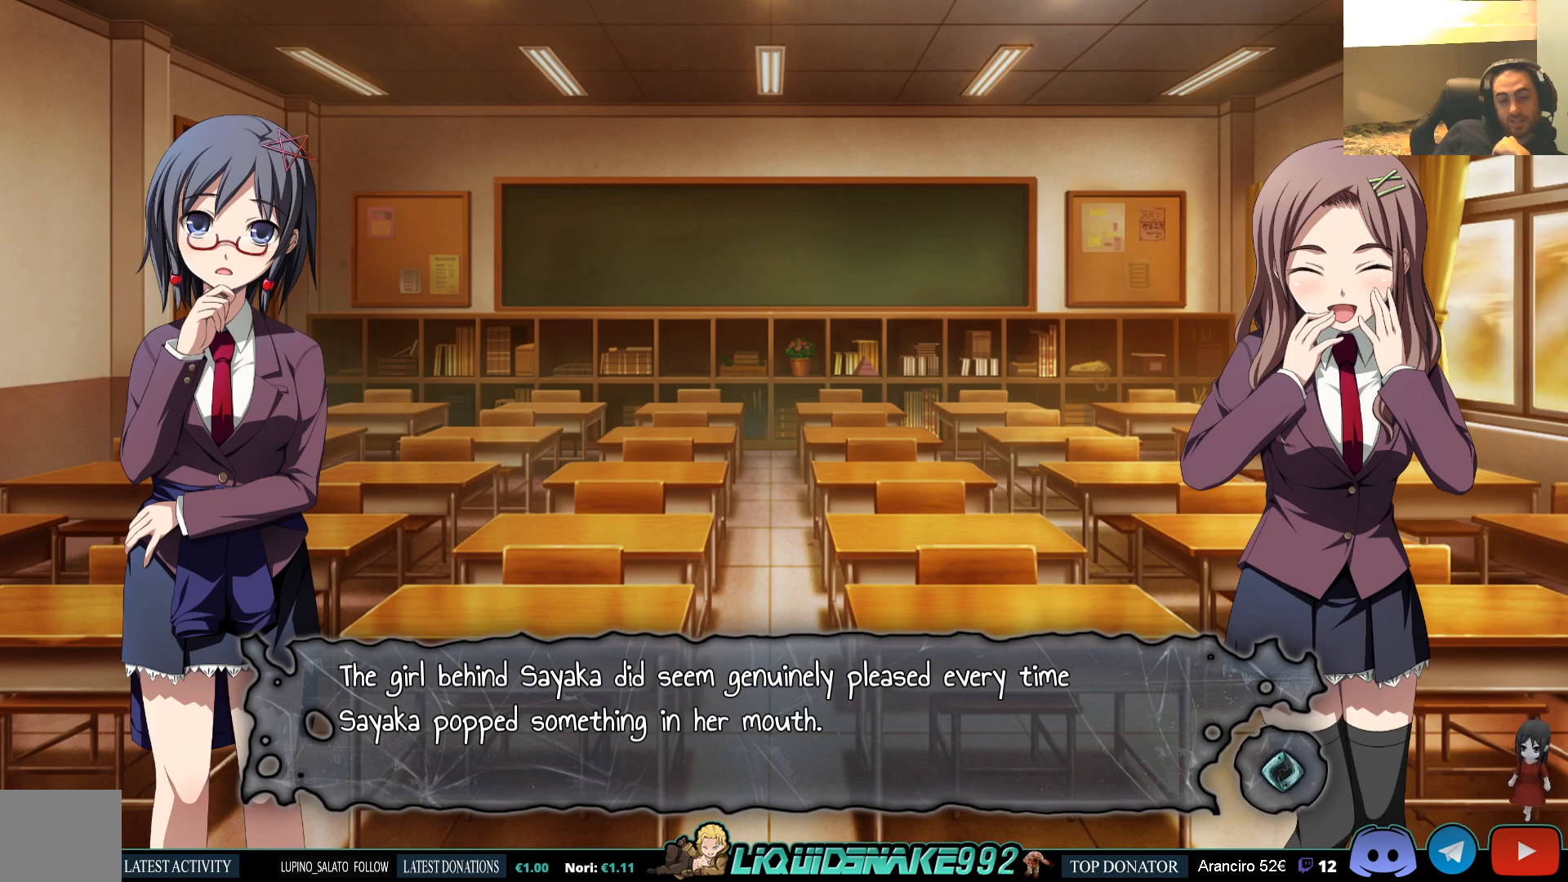
{"buttons": [], "left_stick": "center", "right_stick": "center", "events": []}
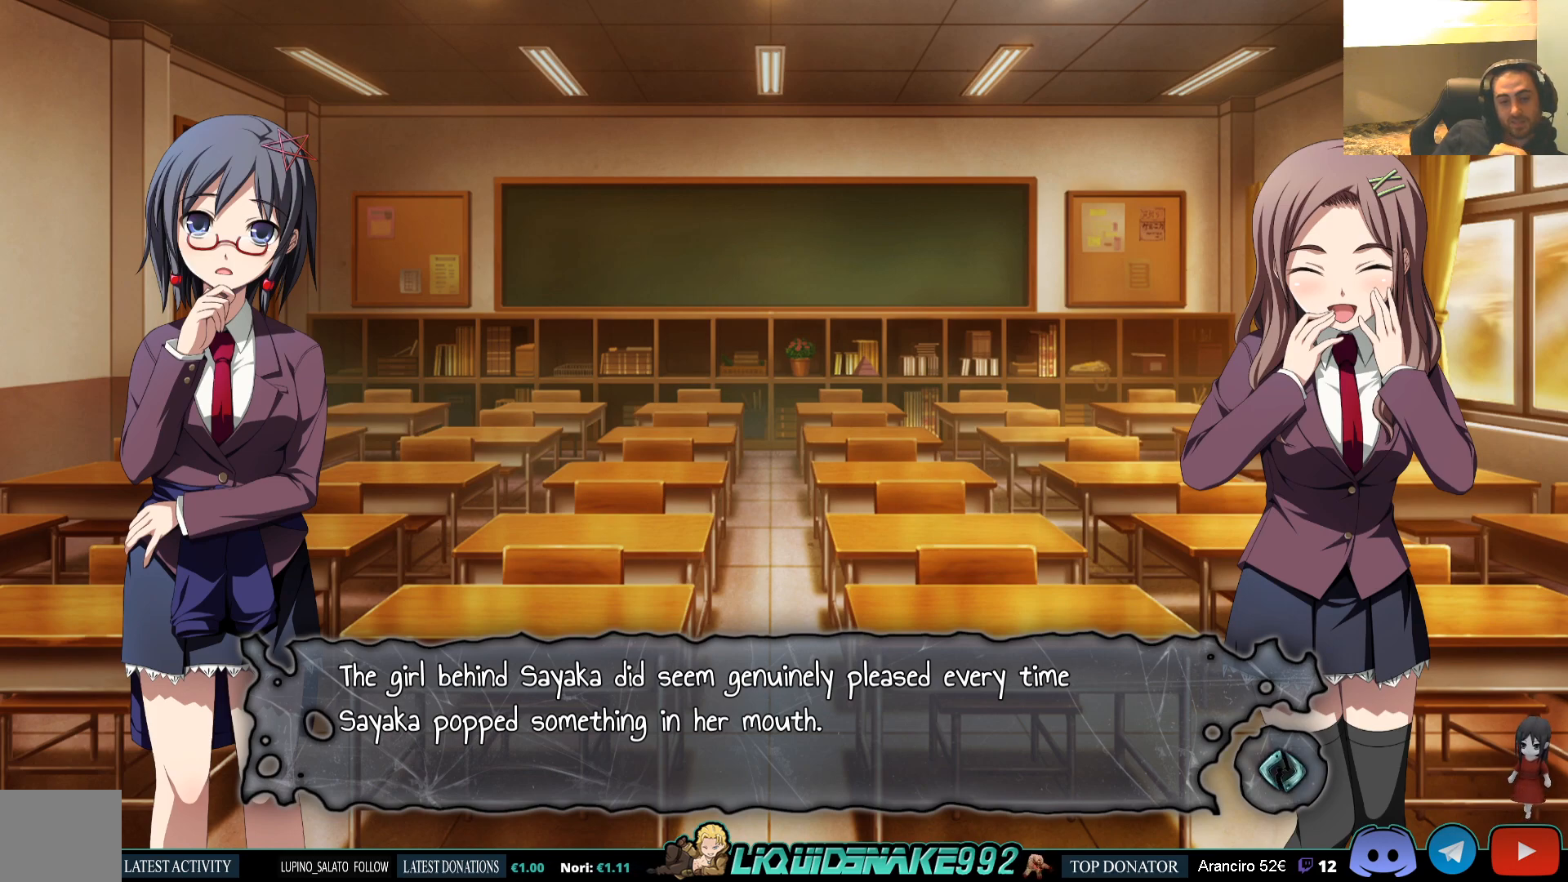
{"buttons": [], "left_stick": "center", "right_stick": "center", "events": []}
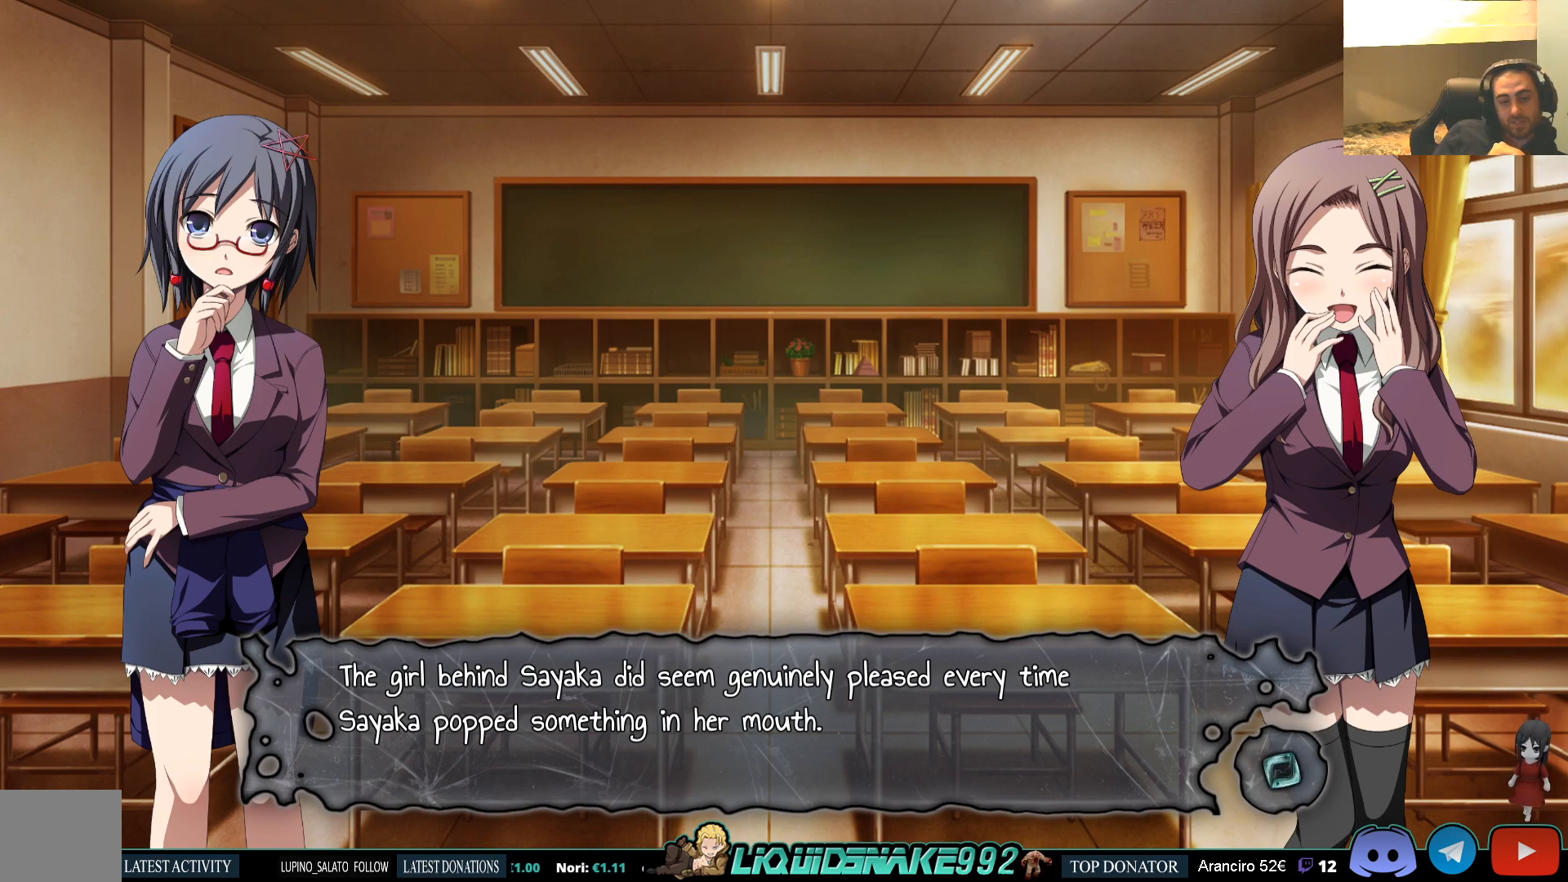
{"buttons": [], "left_stick": "center", "right_stick": "center", "events": [[117, "CROSS", "down"], [217, "CROSS", "up"]]}
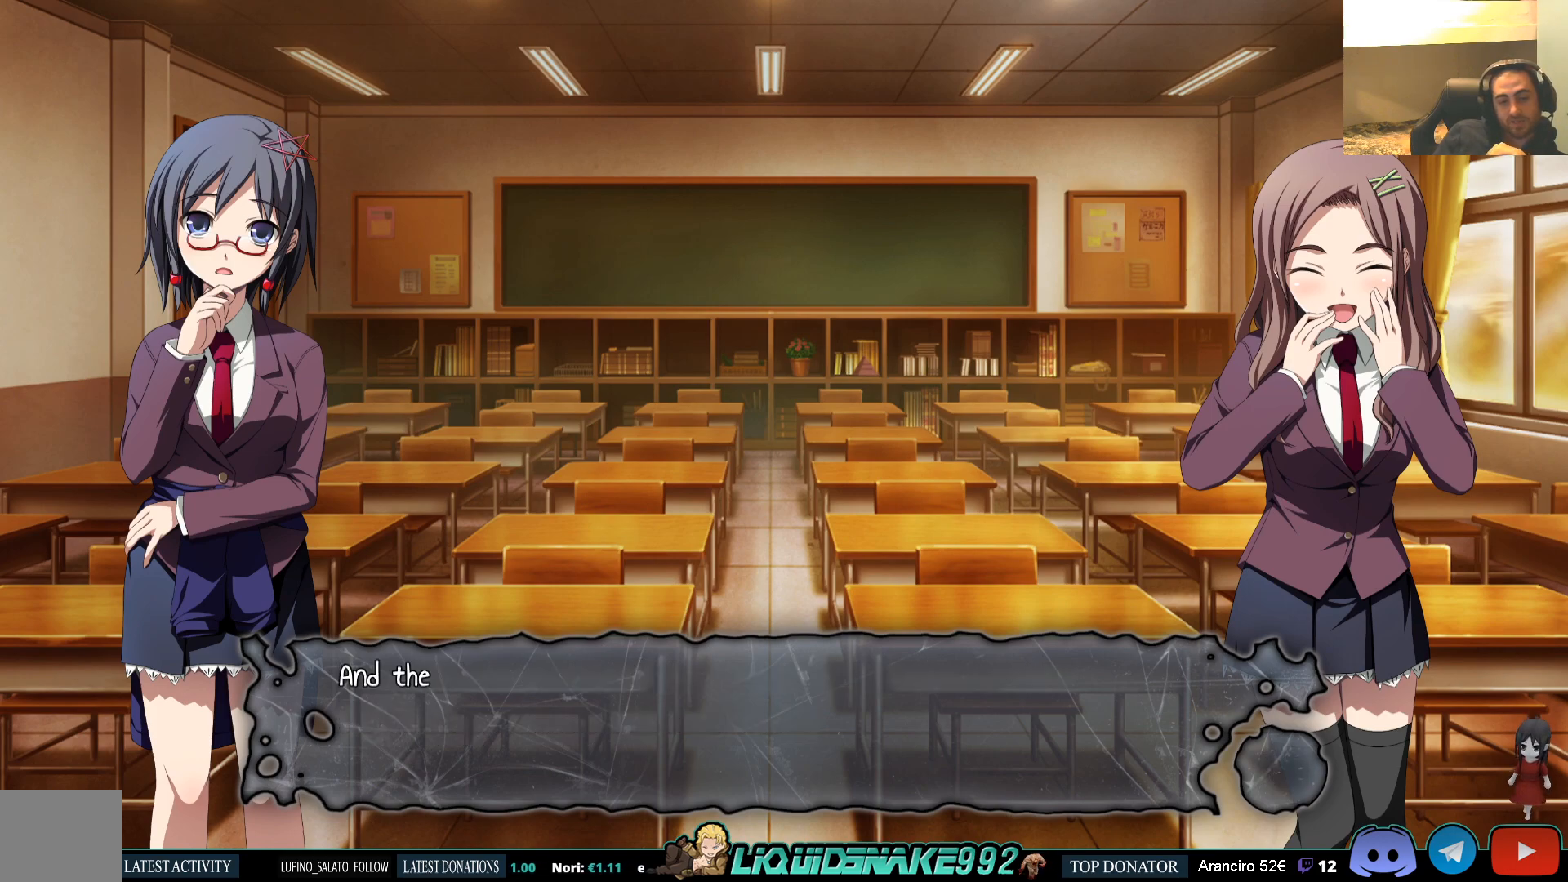
{"buttons": [], "left_stick": "center", "right_stick": "center", "events": [[50, "CROSS", "down"], [167, "CROSS", "up"]]}